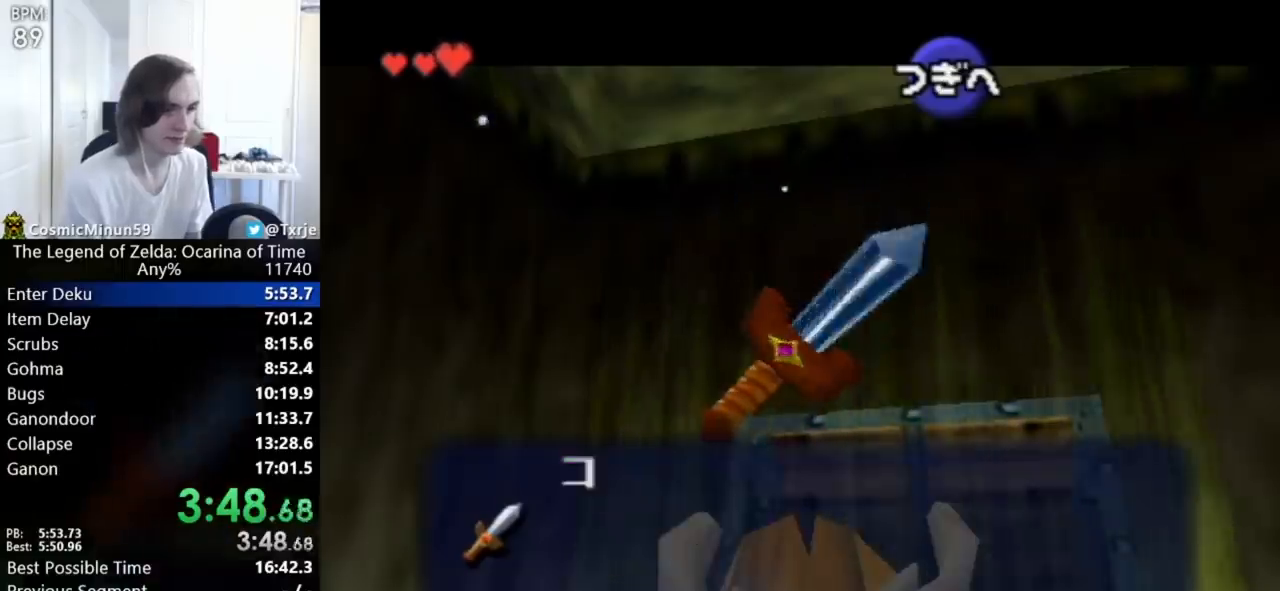
Gameplay with a controller (Nintendo layout); each line is a JSON object with the inputs held at the frame after it (dt_ms = milliseconds from this image to that frame). "events" lists button and stick changes between this image and that frame as [ms after this image, input, new state], when the widget could be followed in between. Not read: L3 R3 START Y right_stick.
{"dt_ms": 520, "buttons": ["L1"], "left_stick": "up", "events": [[40, "A", "up"], [400, "left_stick", "up"], [440, "L1", "down"]]}
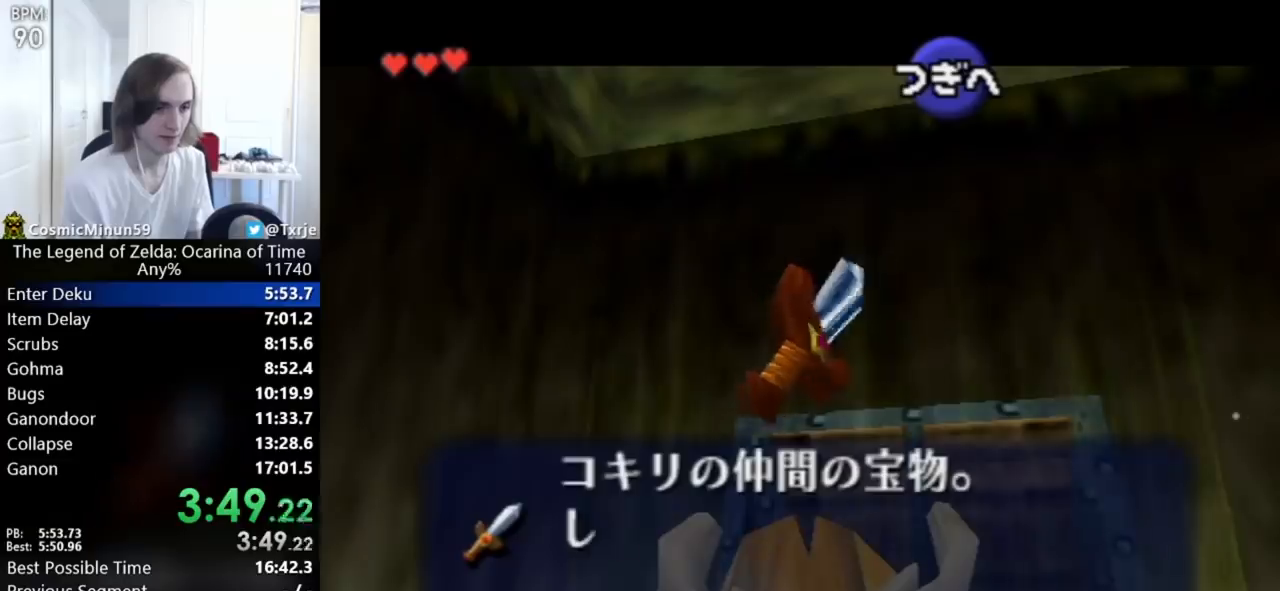
{"dt_ms": 480, "buttons": [], "left_stick": "up", "events": [[80, "L1", "up"]]}
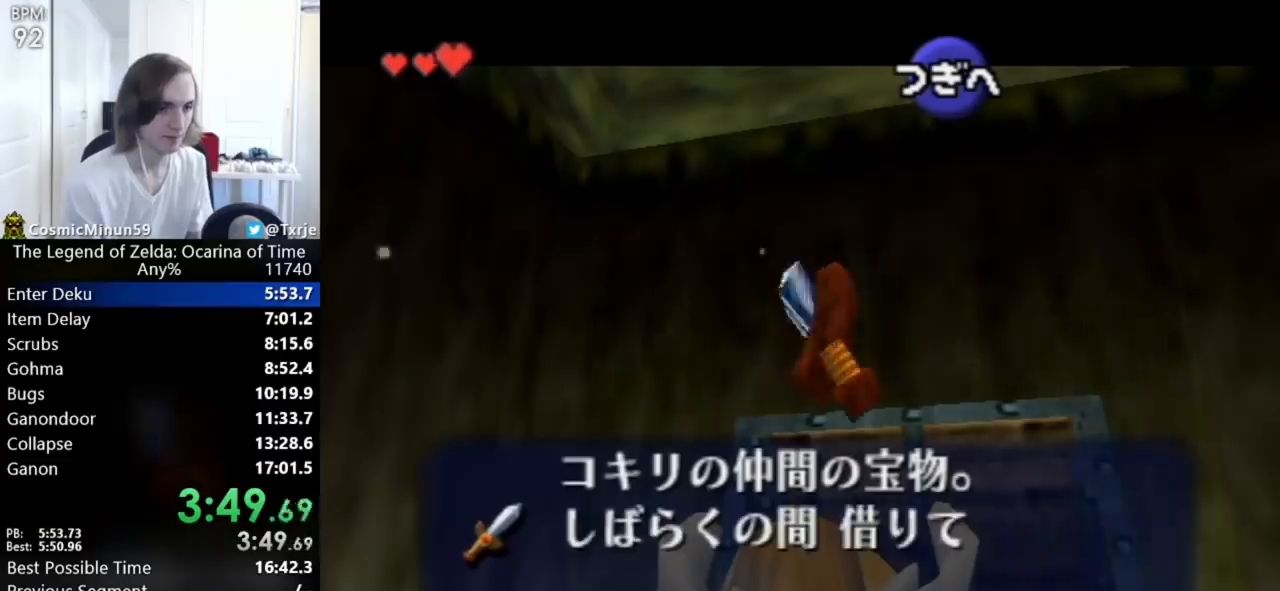
{"dt_ms": 520, "buttons": [], "left_stick": "up", "events": [[240, "B", "down"], [280, "B", "up"], [360, "B", "down"], [400, "B", "up"]]}
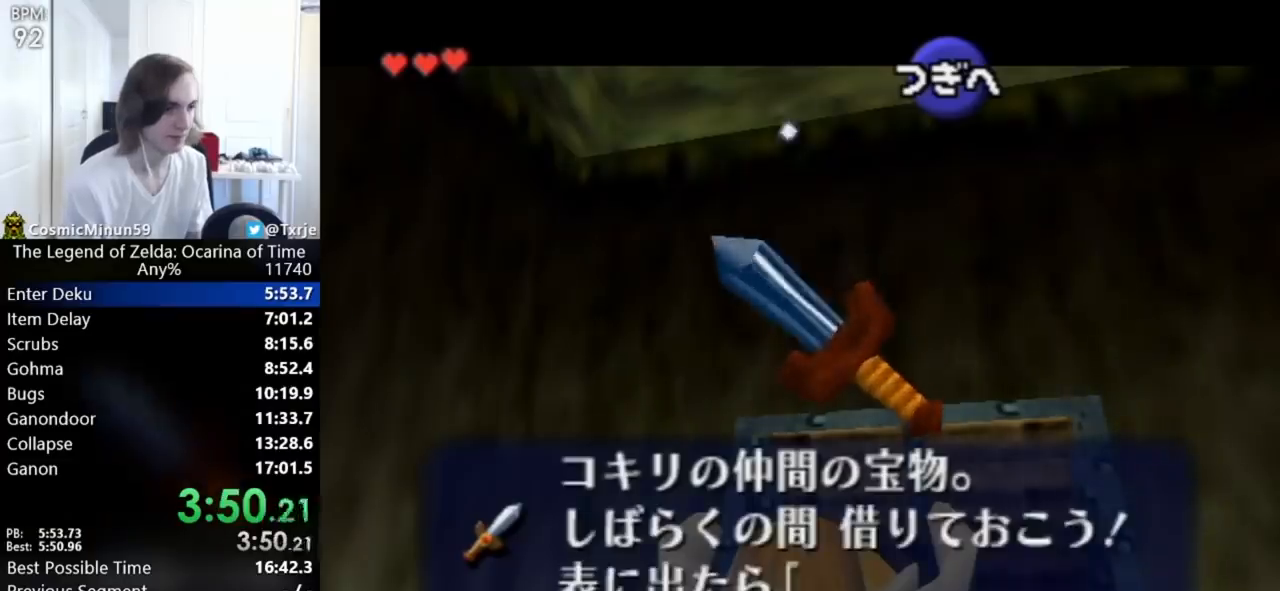
{"dt_ms": 480, "buttons": ["B"], "left_stick": "up", "events": [[40, "B", "down"], [200, "B", "up"], [360, "B", "down"], [400, "B", "up"], [480, "B", "down"]]}
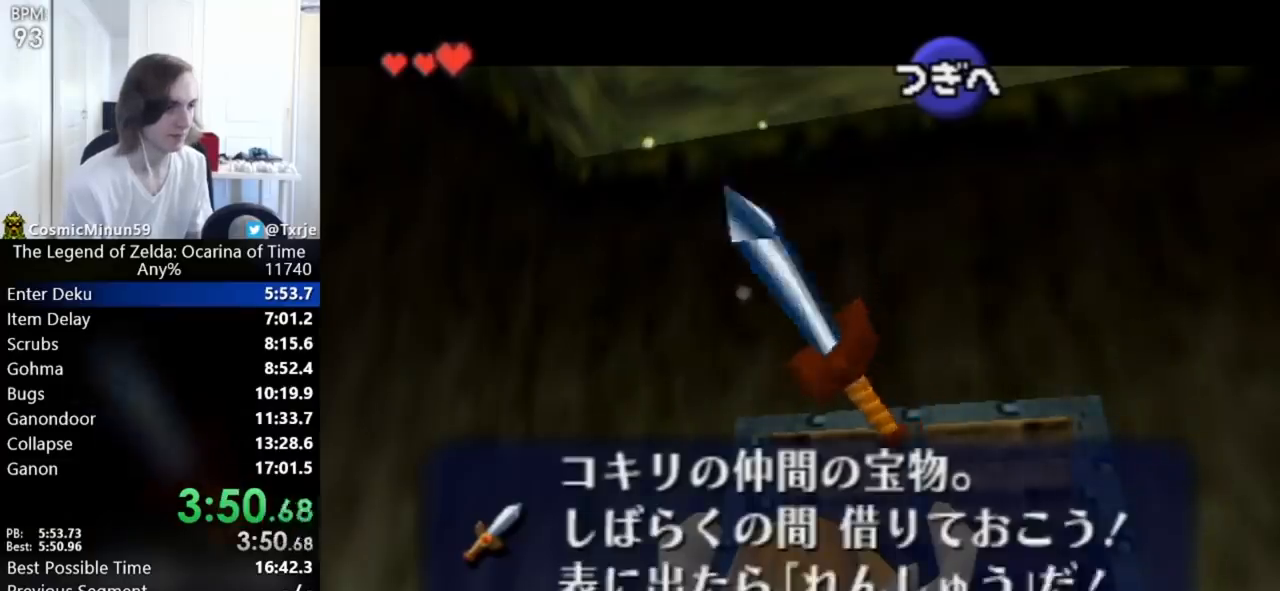
{"dt_ms": 520, "buttons": ["L1"], "left_stick": "down", "events": [[200, "L1", "down"], [240, "B", "up"], [240, "left_stick", "down"]]}
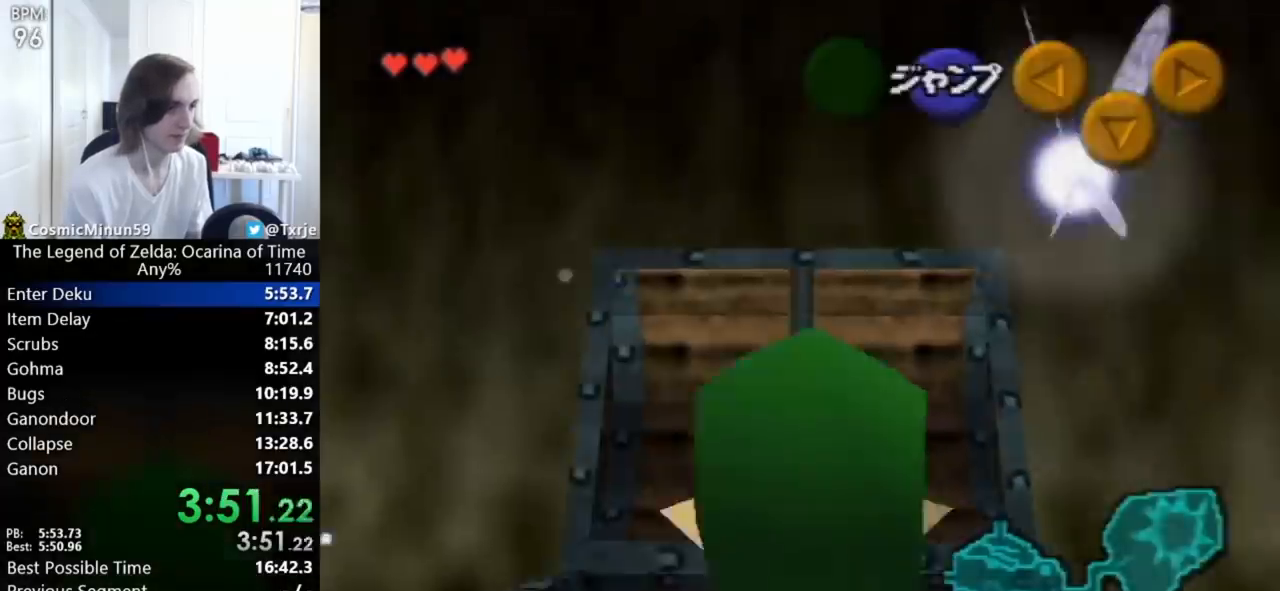
{"dt_ms": 480, "buttons": ["L1"], "left_stick": "down"}
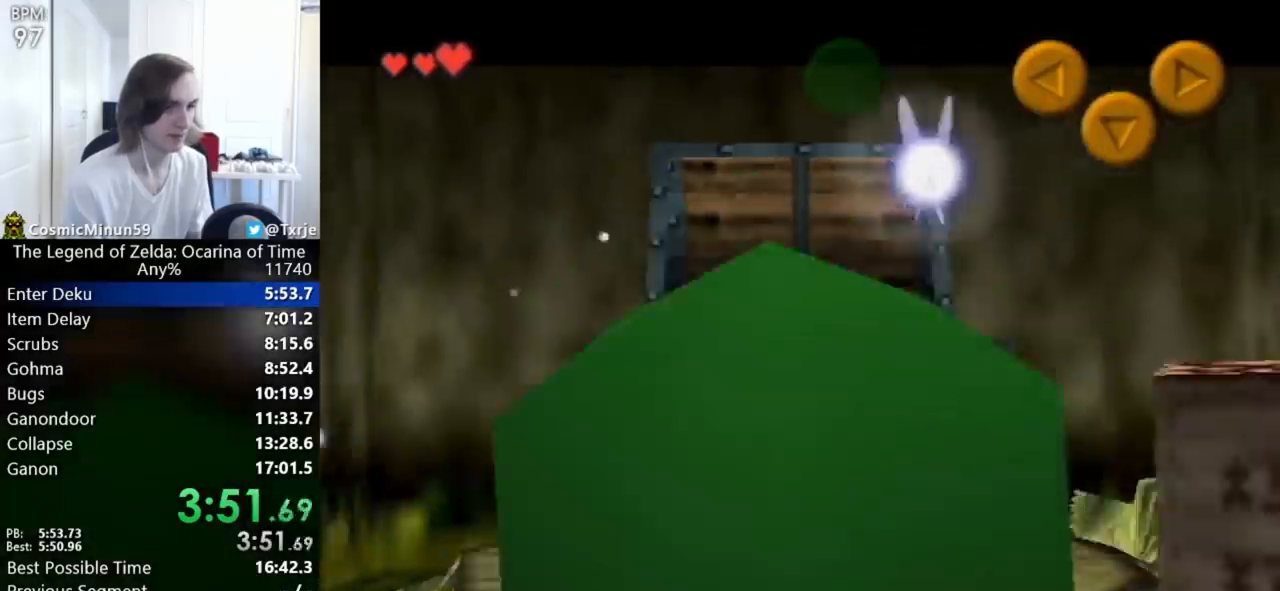
{"dt_ms": 520, "buttons": ["L1"], "left_stick": "down"}
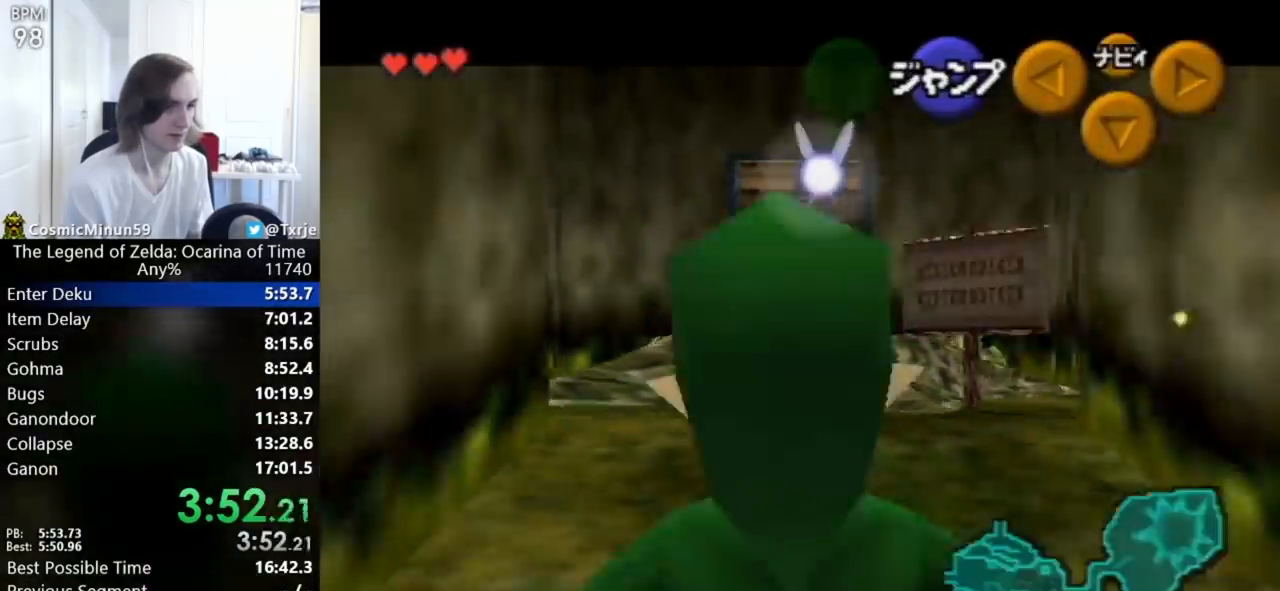
{"dt_ms": 480, "buttons": ["L1"], "left_stick": "down"}
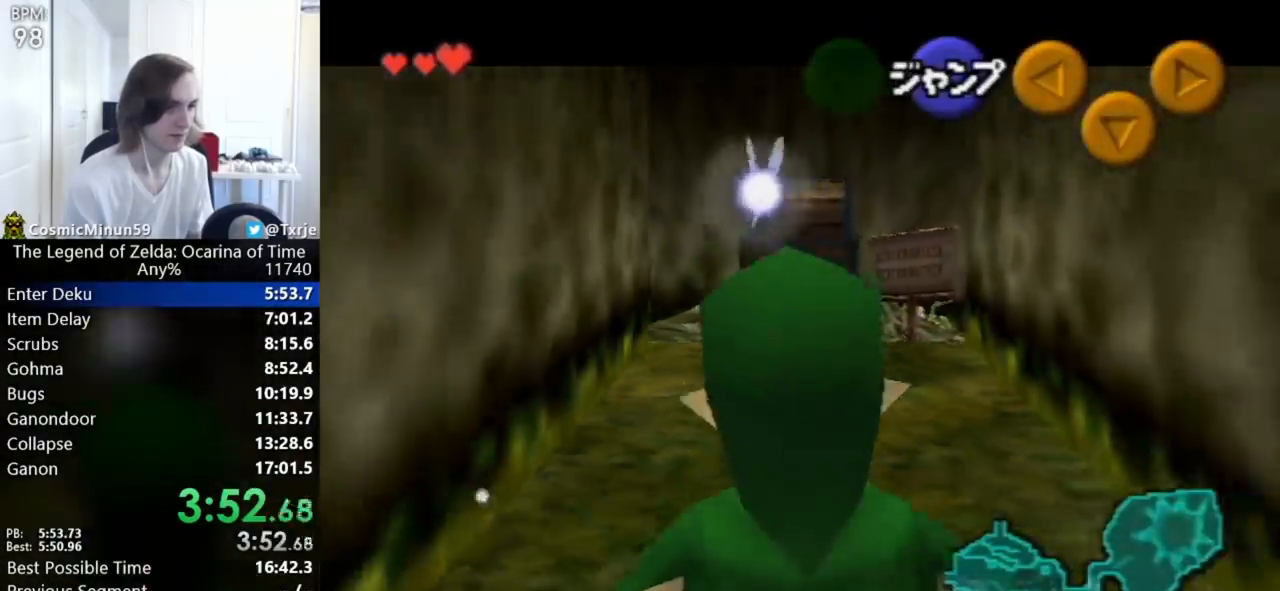
{"dt_ms": 520, "buttons": ["L1"], "left_stick": "down"}
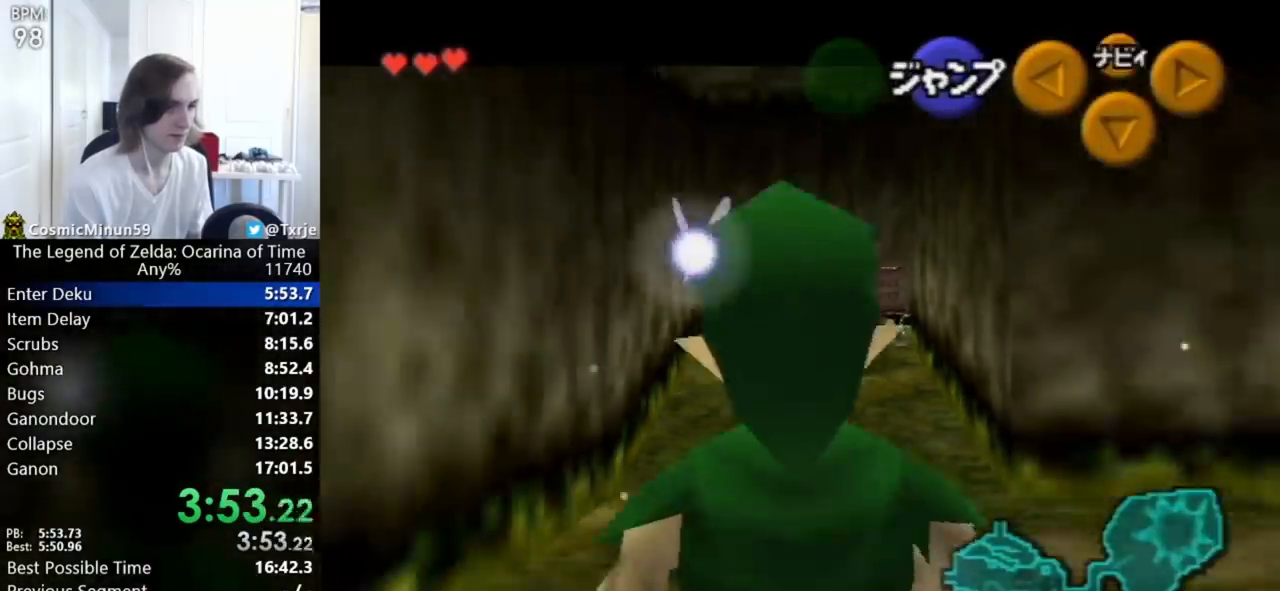
{"dt_ms": 480, "buttons": ["L1"], "left_stick": "down"}
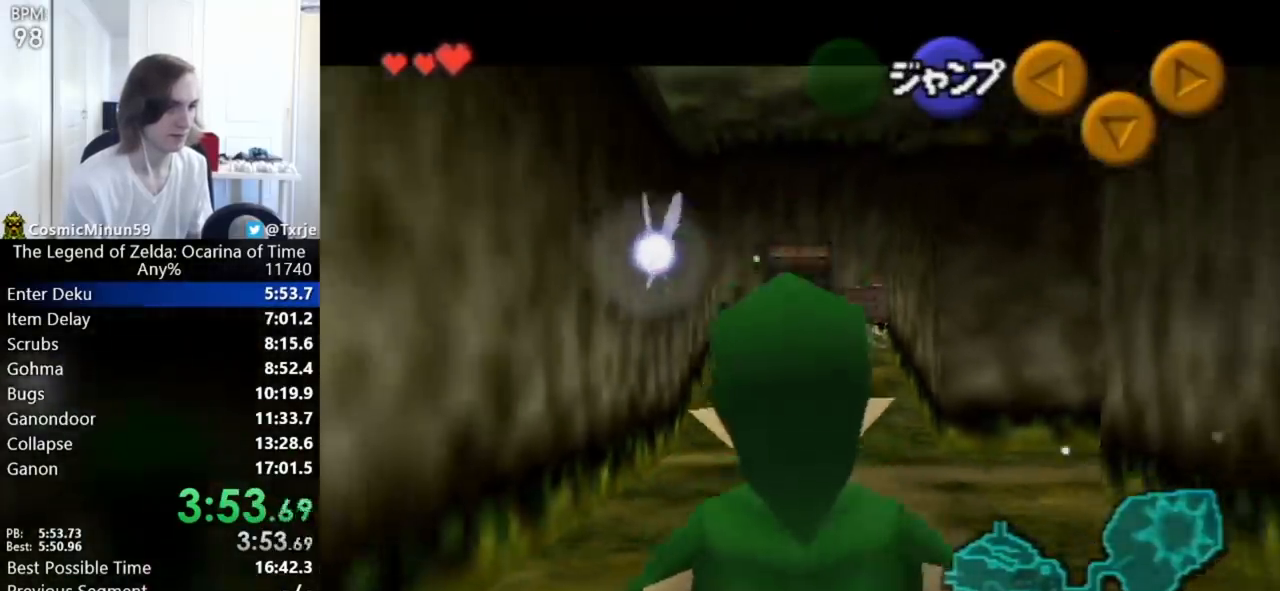
{"dt_ms": 520, "buttons": ["L1"], "left_stick": "right", "events": [[200, "A", "down"], [200, "left_stick", "right"], [320, "A", "up"]]}
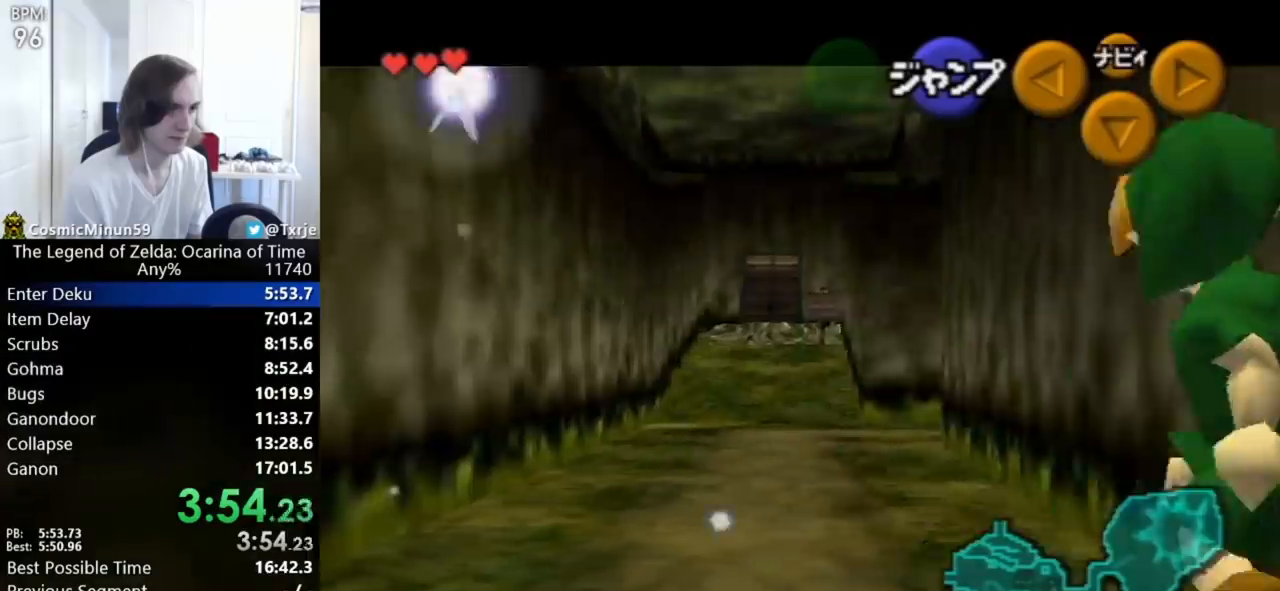
{"dt_ms": 480, "buttons": ["A", "L1"], "left_stick": "right", "events": [[40, "A", "down"], [160, "A", "up"], [360, "A", "down"]]}
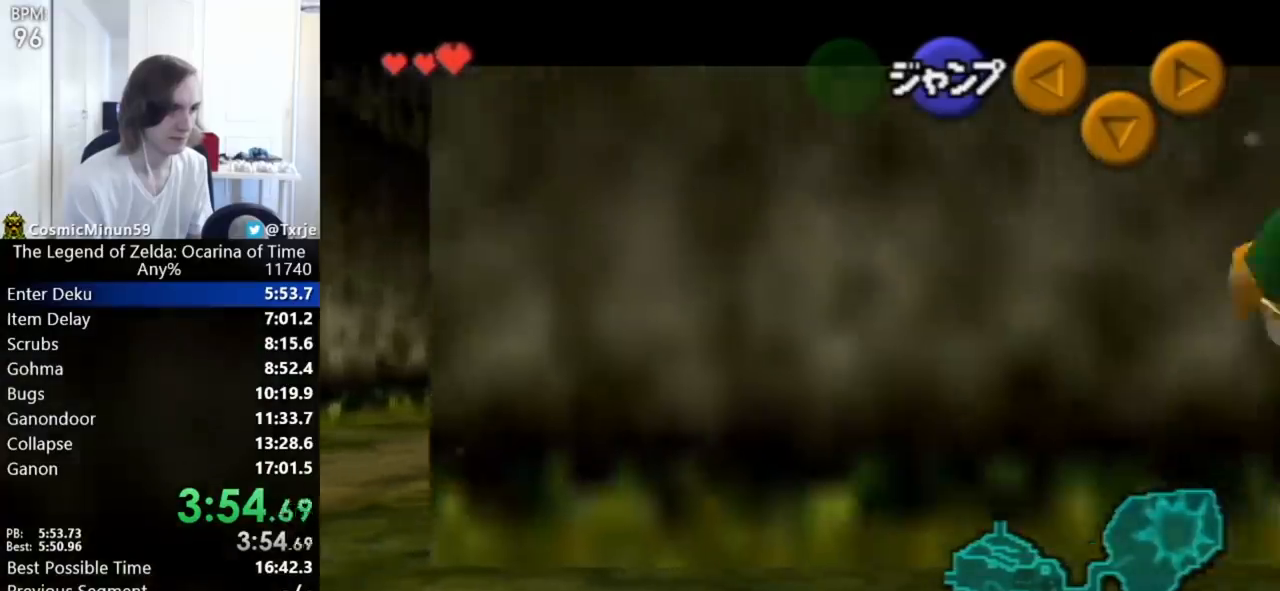
{"dt_ms": 520, "buttons": ["L1"], "left_stick": "right", "events": [[40, "A", "up"], [240, "A", "down"], [400, "A", "up"]]}
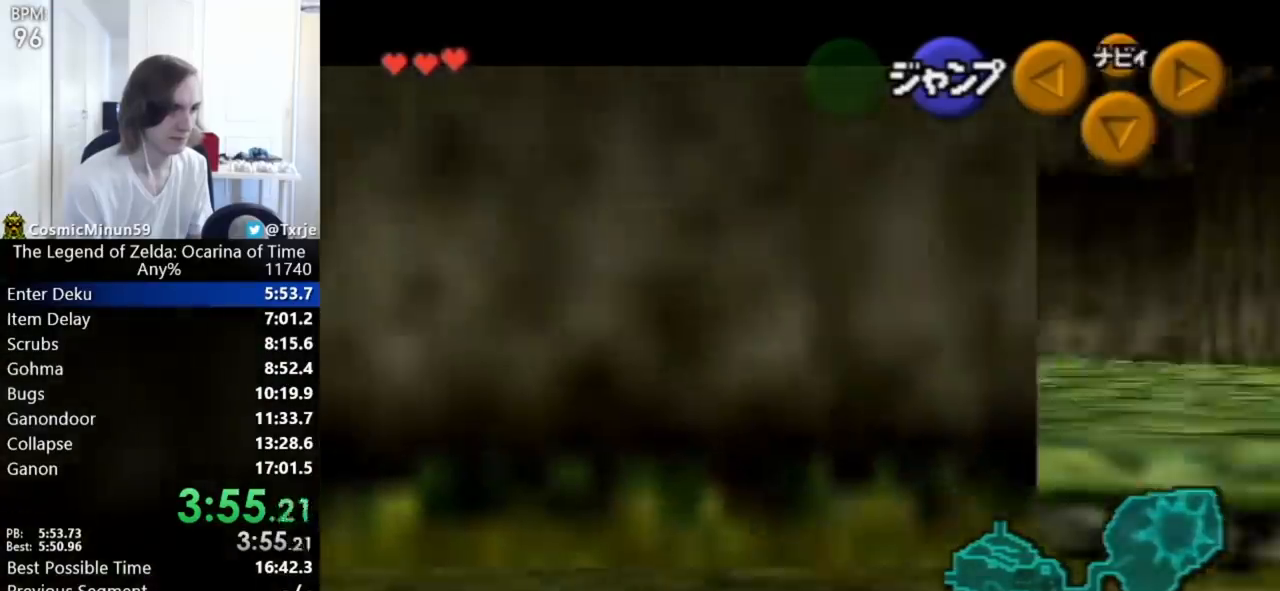
{"dt_ms": 480, "buttons": ["A", "L1"], "left_stick": "right", "events": [[80, "A", "down"], [200, "A", "up"], [440, "A", "down"]]}
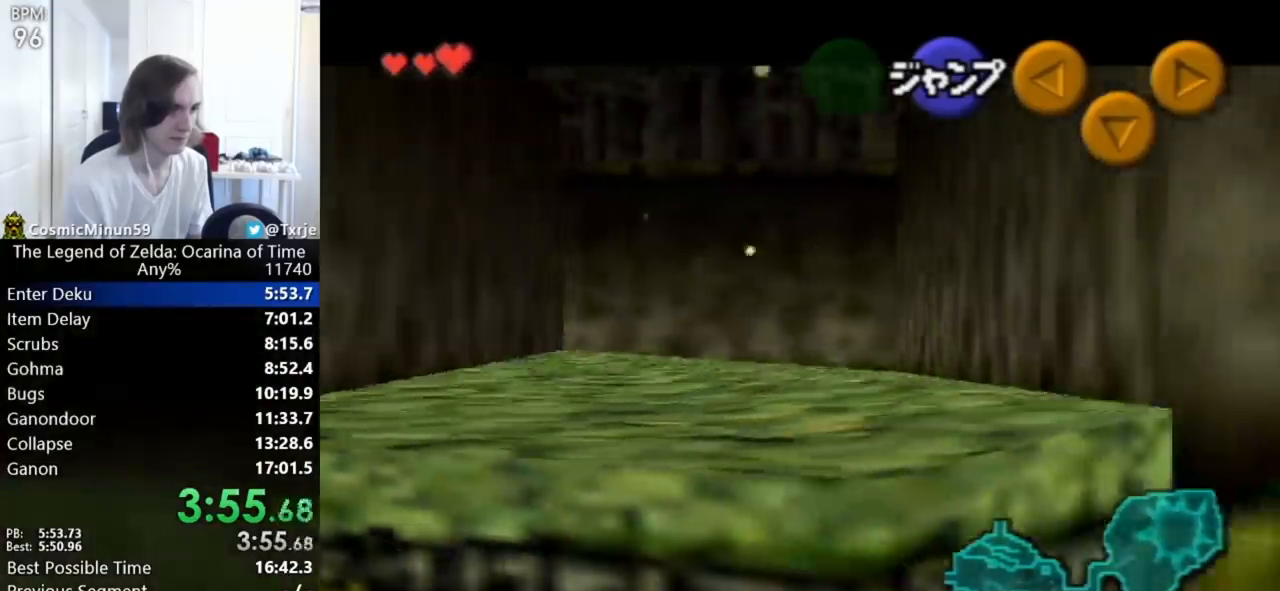
{"dt_ms": 520, "buttons": ["L1"], "left_stick": "right", "events": [[80, "A", "up"], [280, "A", "down"], [440, "A", "up"]]}
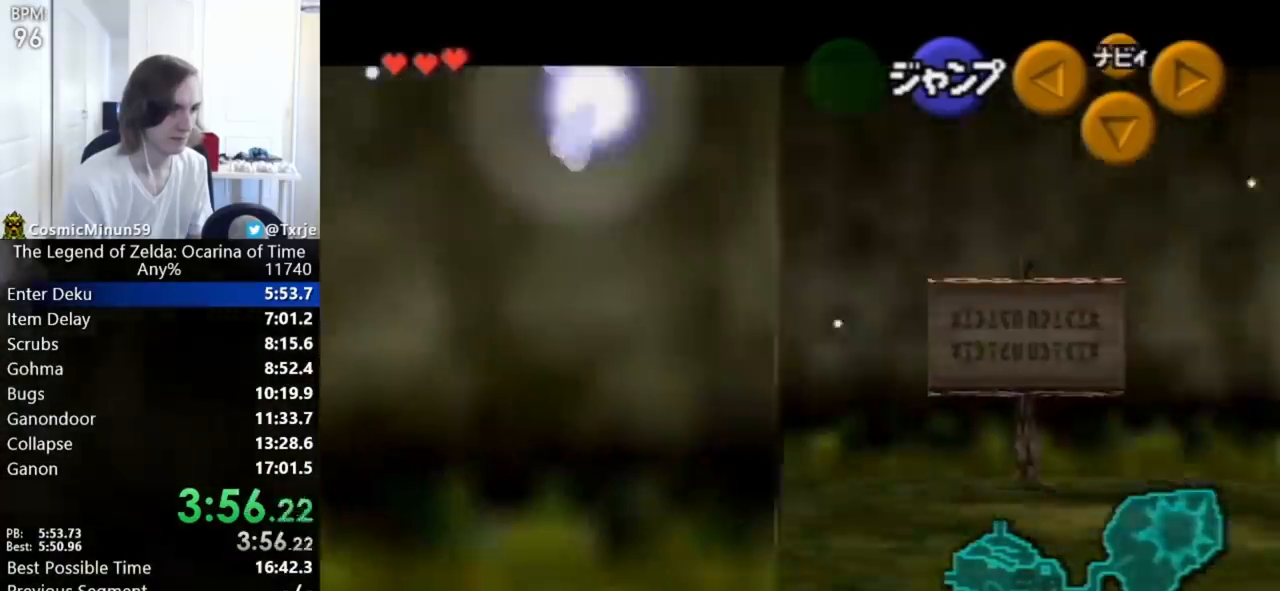
{"dt_ms": 480, "buttons": ["A", "L1"], "left_stick": "right", "events": [[120, "A", "down"], [240, "A", "up"], [480, "A", "down"]]}
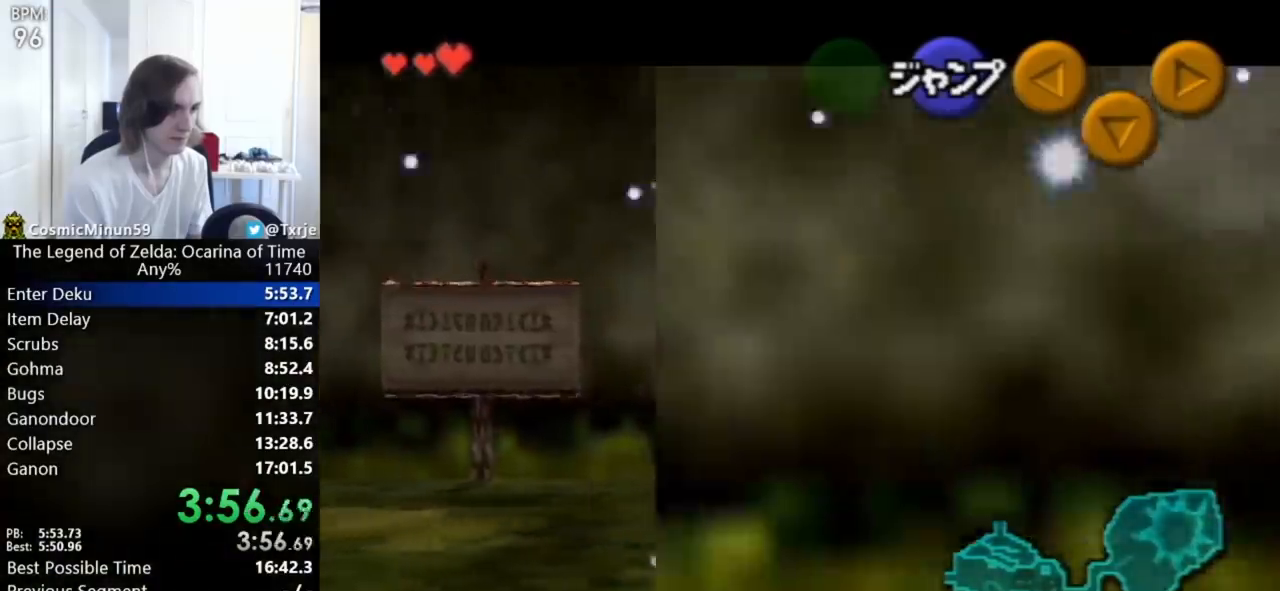
{"dt_ms": 520, "buttons": ["L1"], "left_stick": "left", "events": [[120, "left_stick", "center"], [200, "A", "up"], [200, "left_stick", "left"], [360, "A", "down"], [480, "A", "up"]]}
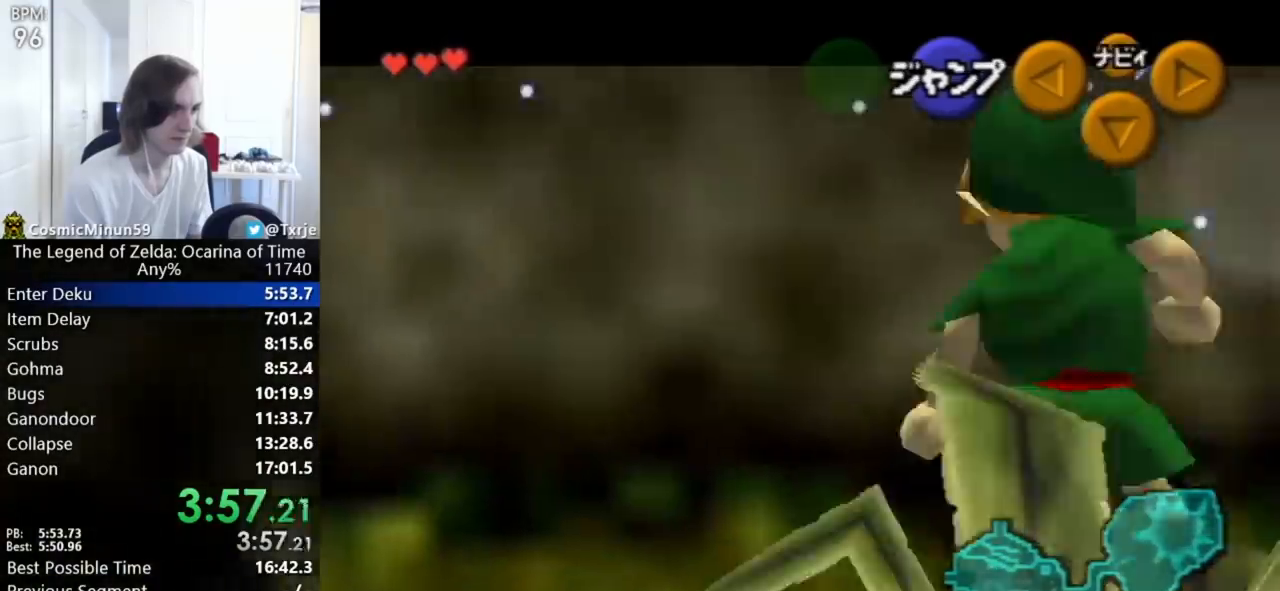
{"dt_ms": 480, "buttons": ["L1"], "left_stick": "left", "events": [[160, "A", "down"], [320, "A", "up"]]}
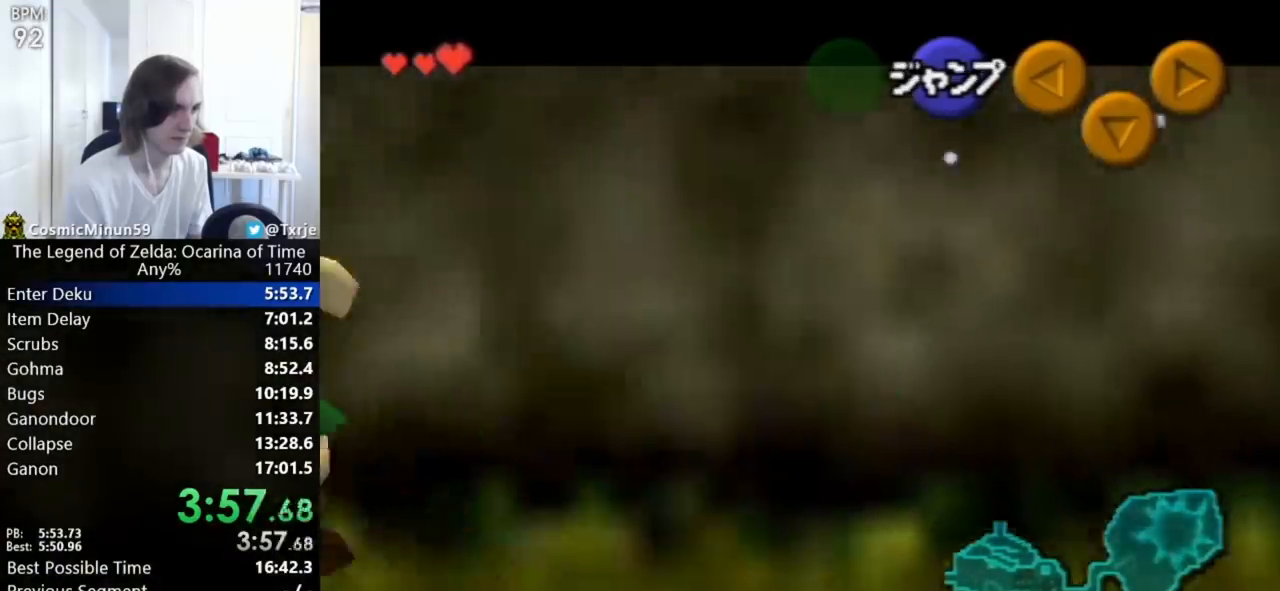
{"dt_ms": 520, "buttons": ["L1"], "left_stick": "down", "events": [[440, "left_stick", "down"]]}
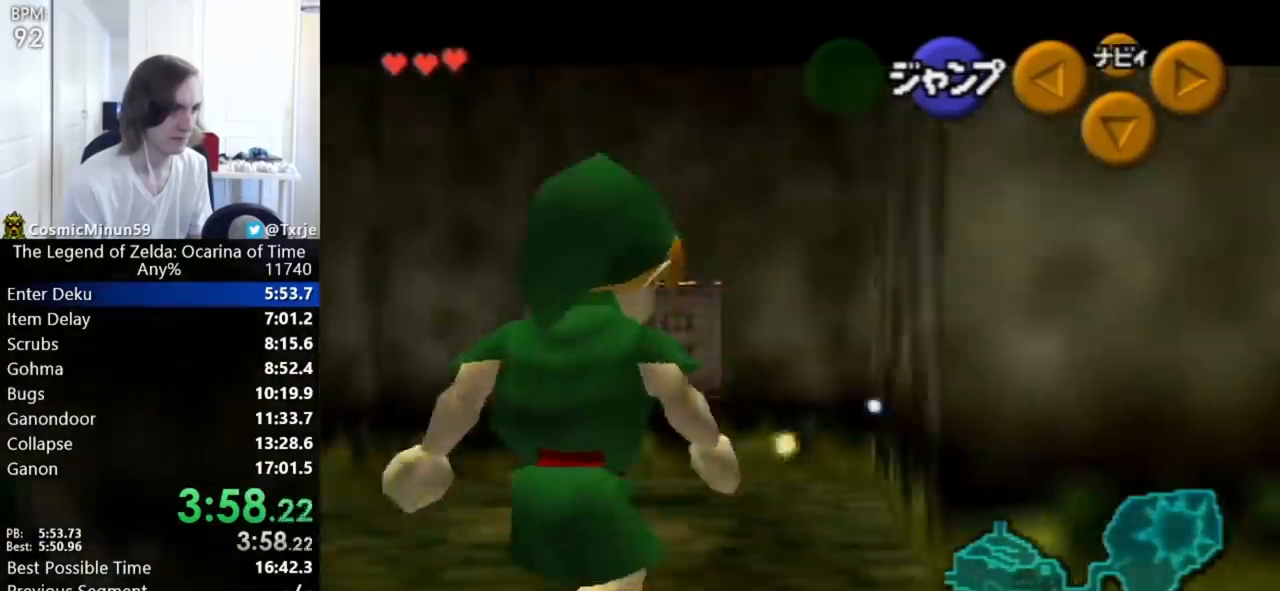
{"dt_ms": 480, "buttons": ["L1"], "left_stick": "down"}
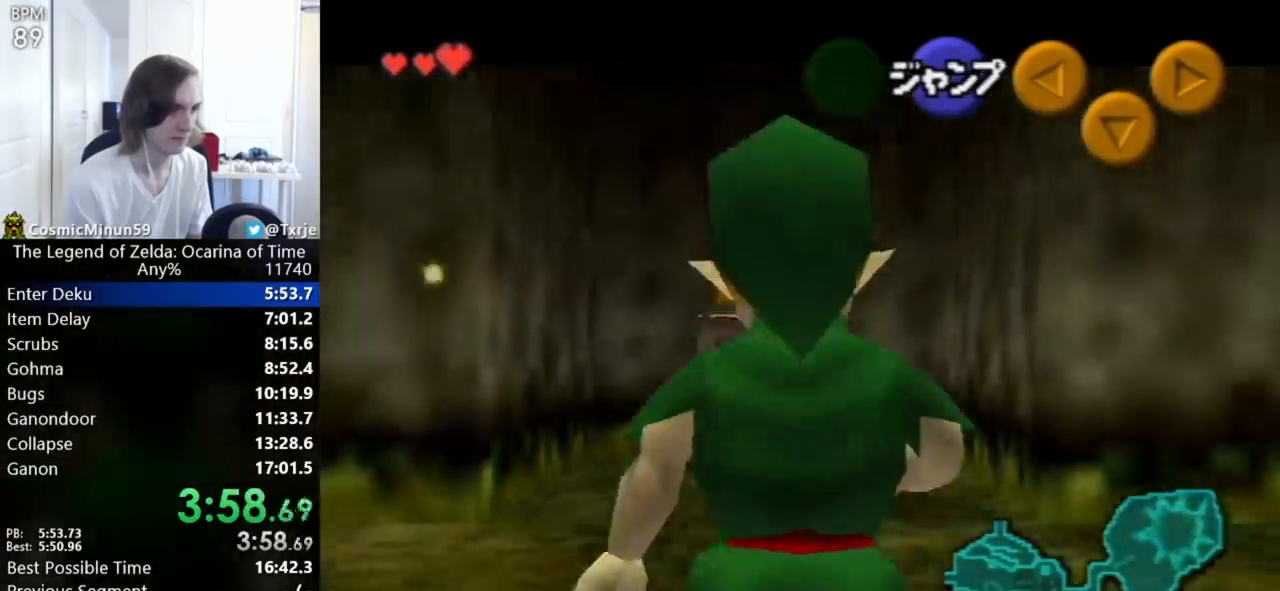
{"dt_ms": 520, "buttons": [], "left_stick": "down", "events": [[160, "L1", "up"], [240, "A", "down"], [360, "A", "up"]]}
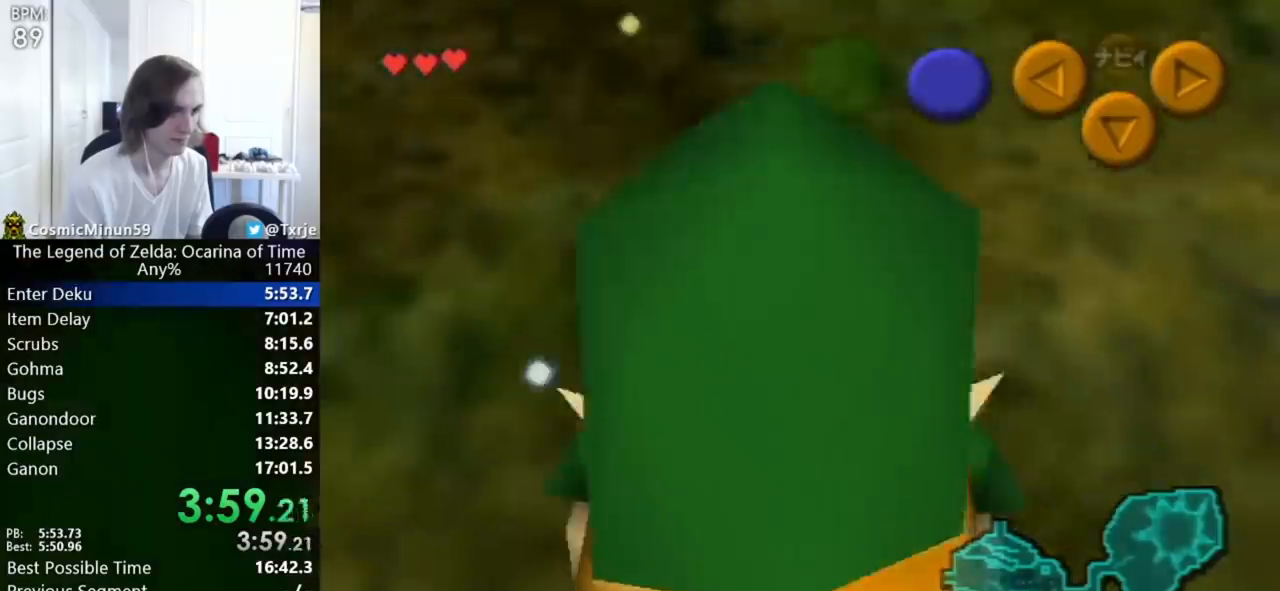
{"dt_ms": 1000, "buttons": [], "left_stick": "center", "events": [[40, "L1", "down"], [120, "left_stick", "center"], [200, "L1", "up"]]}
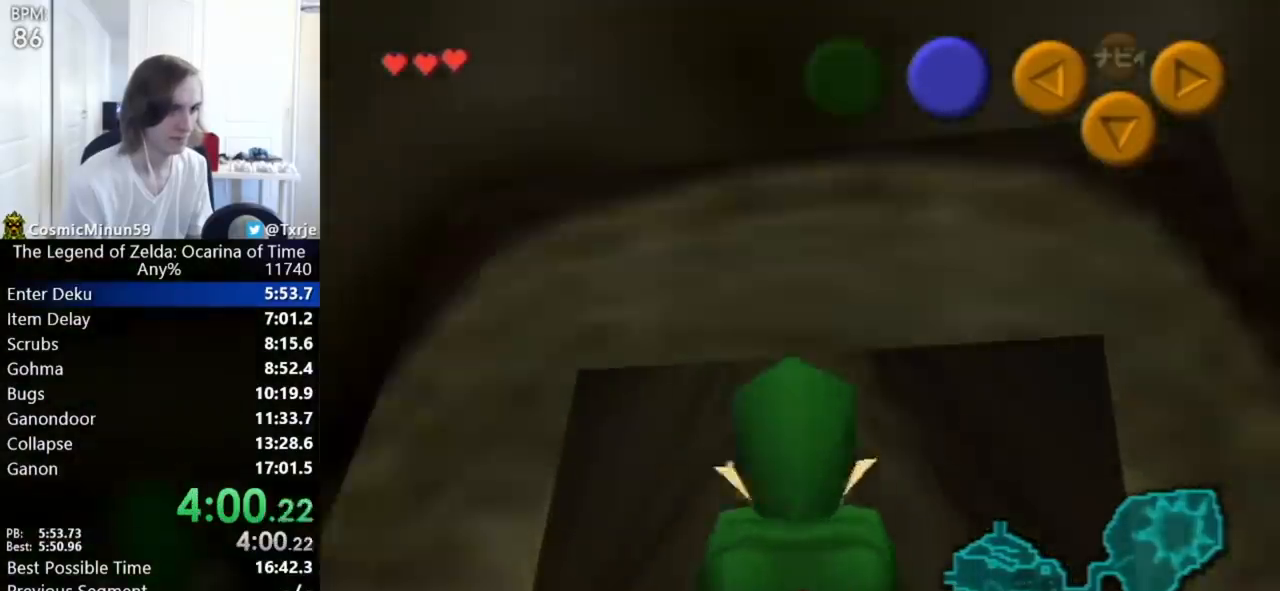
{"dt_ms": 480, "buttons": [], "left_stick": "center"}